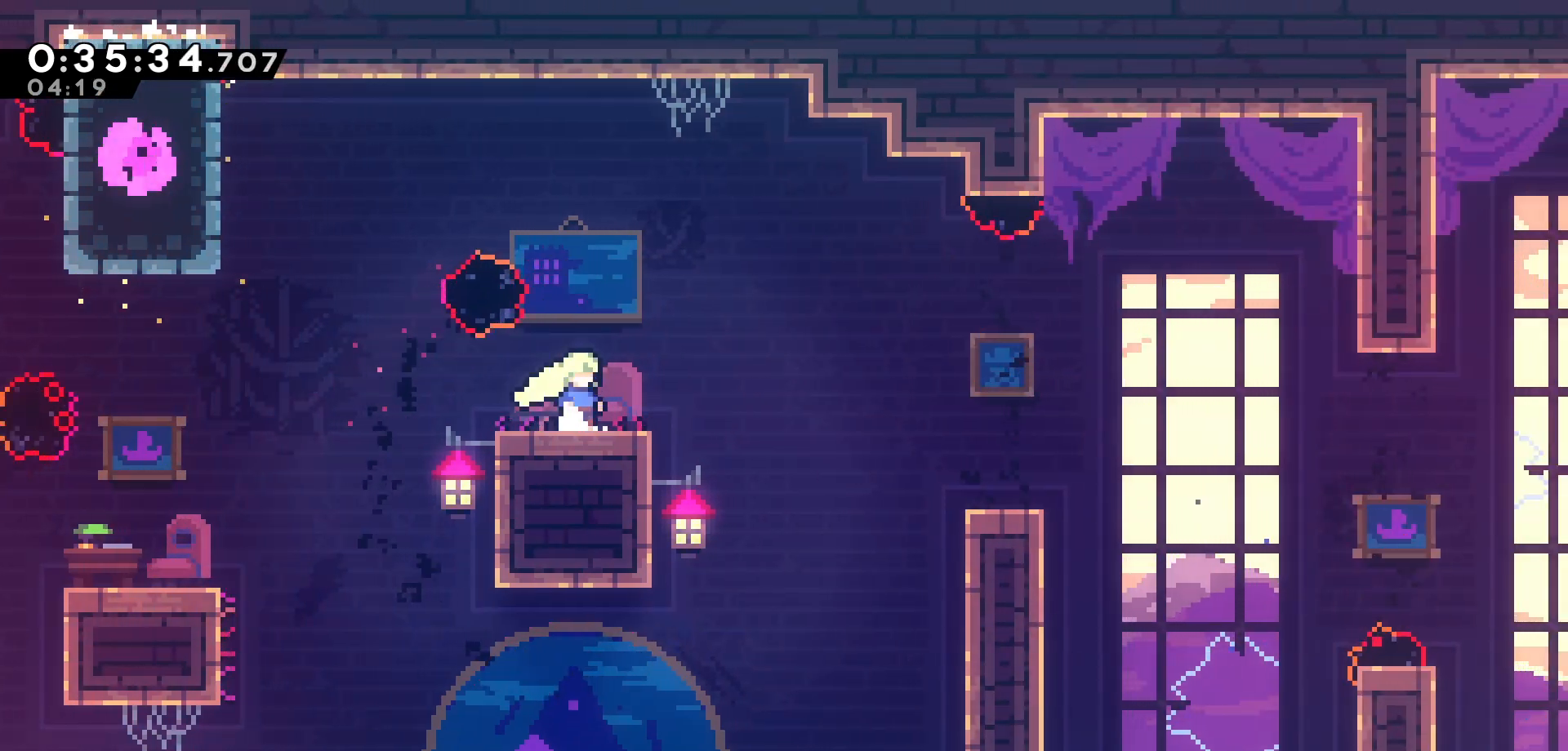
Gameplay with keyboard; each line is a JSON object with the keys held at the frame after it. "events" lists presses ("down") and releases ("up") of "dash", "demo", "down", "grab", "jump", "jump2", "left", "pause", "right", "talk" and "up" between this image and that frame as [ms after this image, input, new state], when the widget could be followed in between. No other keys are recorded. Mouse input is not recorded. Key names are as the overlay labels them; some are game actions (e.g. jump) rather than physical keys.
{"keys": ["jump", "right"], "events": [[433, "jump", "down"], [466, "right", "down"]]}
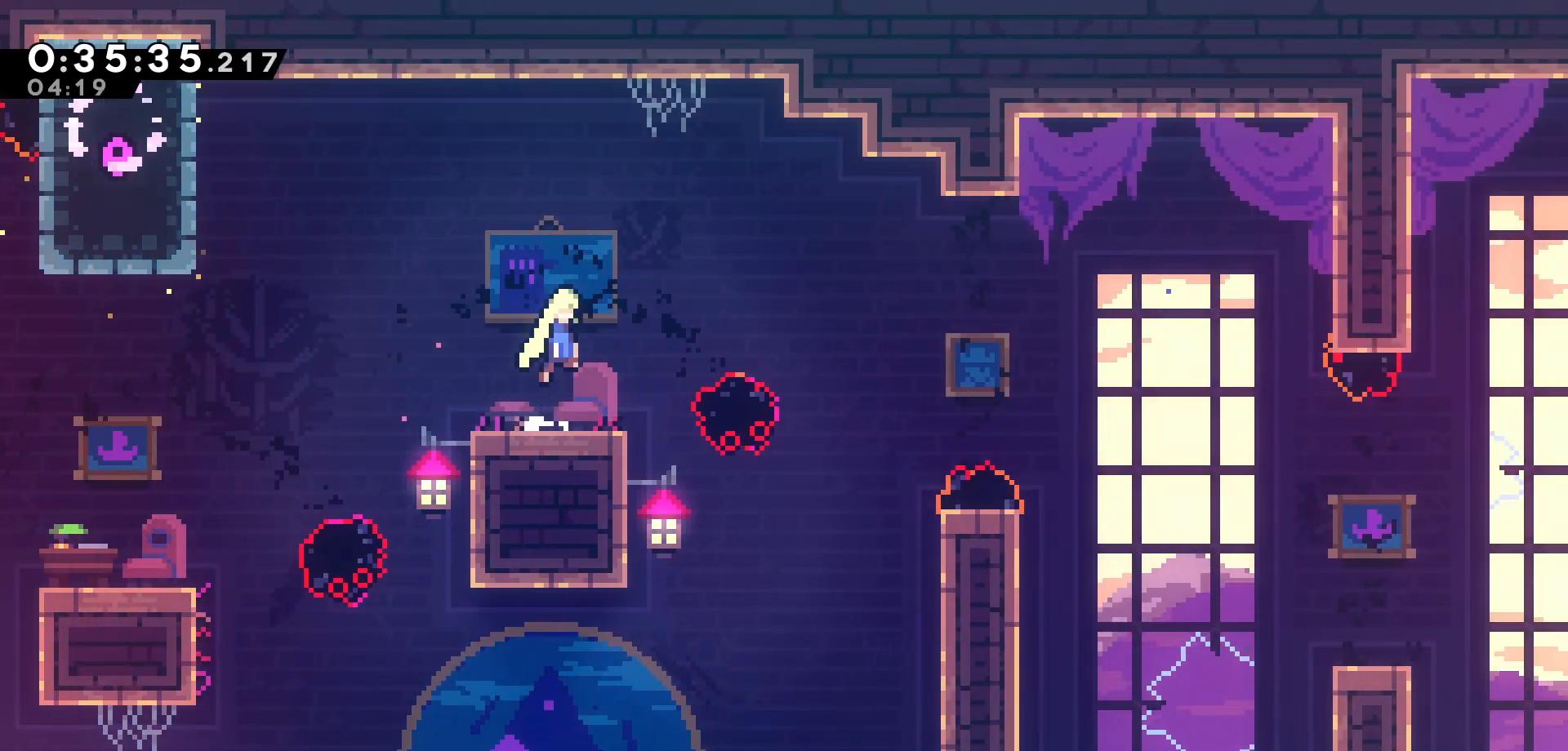
{"keys": ["jump", "right"], "events": []}
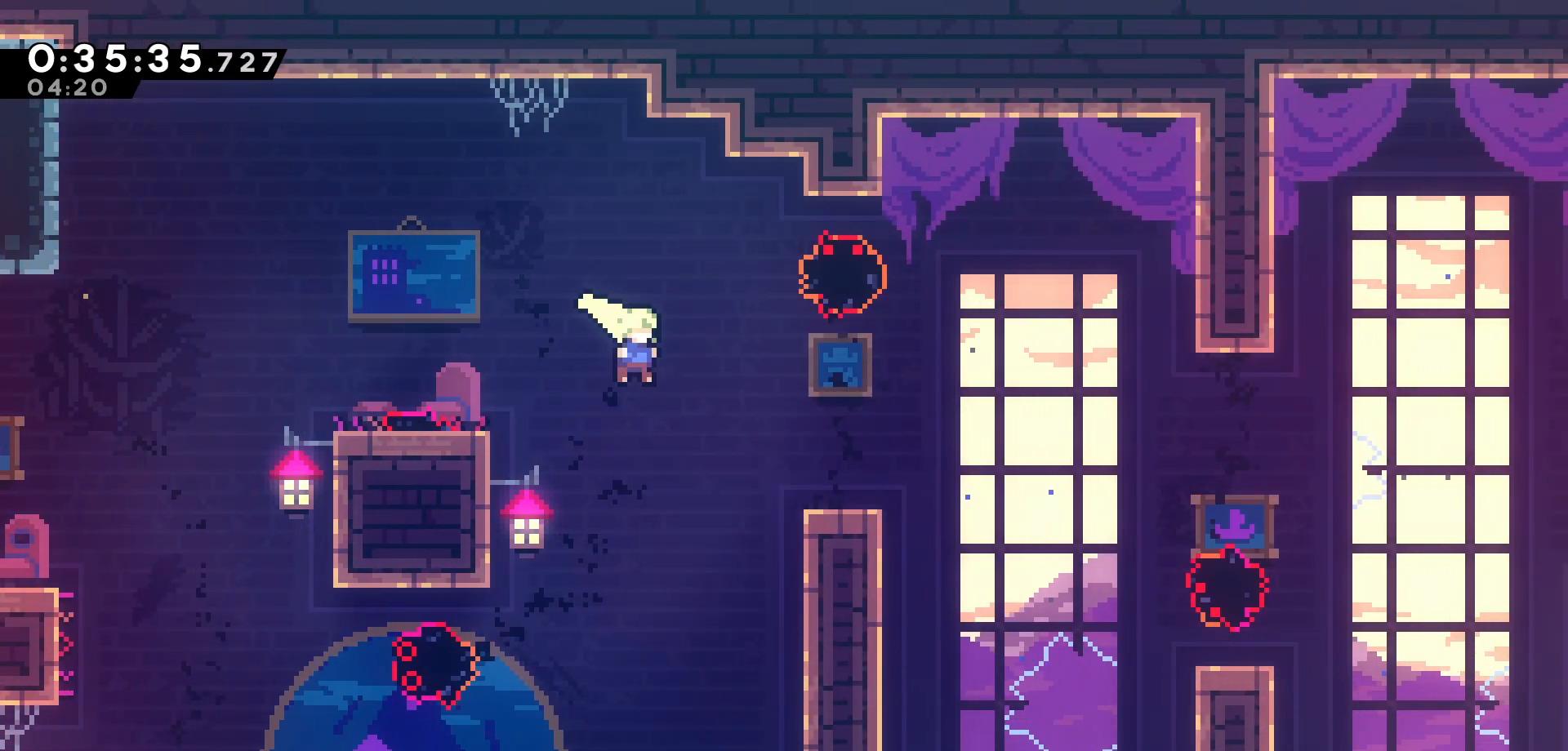
{"keys": ["grab", "up"], "events": [[83, "grab", "down"], [333, "jump", "up"], [416, "up", "down"], [483, "right", "up"]]}
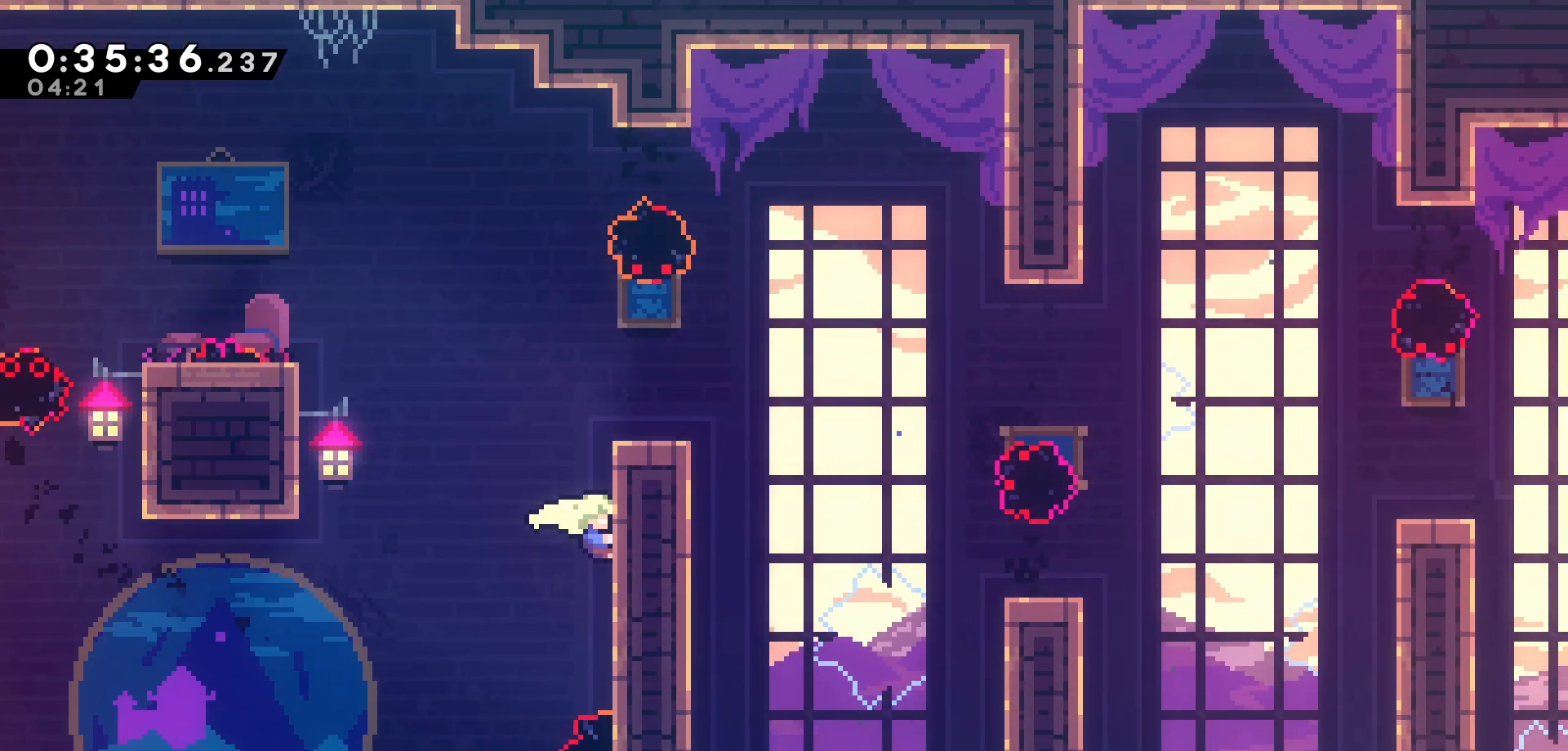
{"keys": ["grab"], "events": [[183, "up", "up"]]}
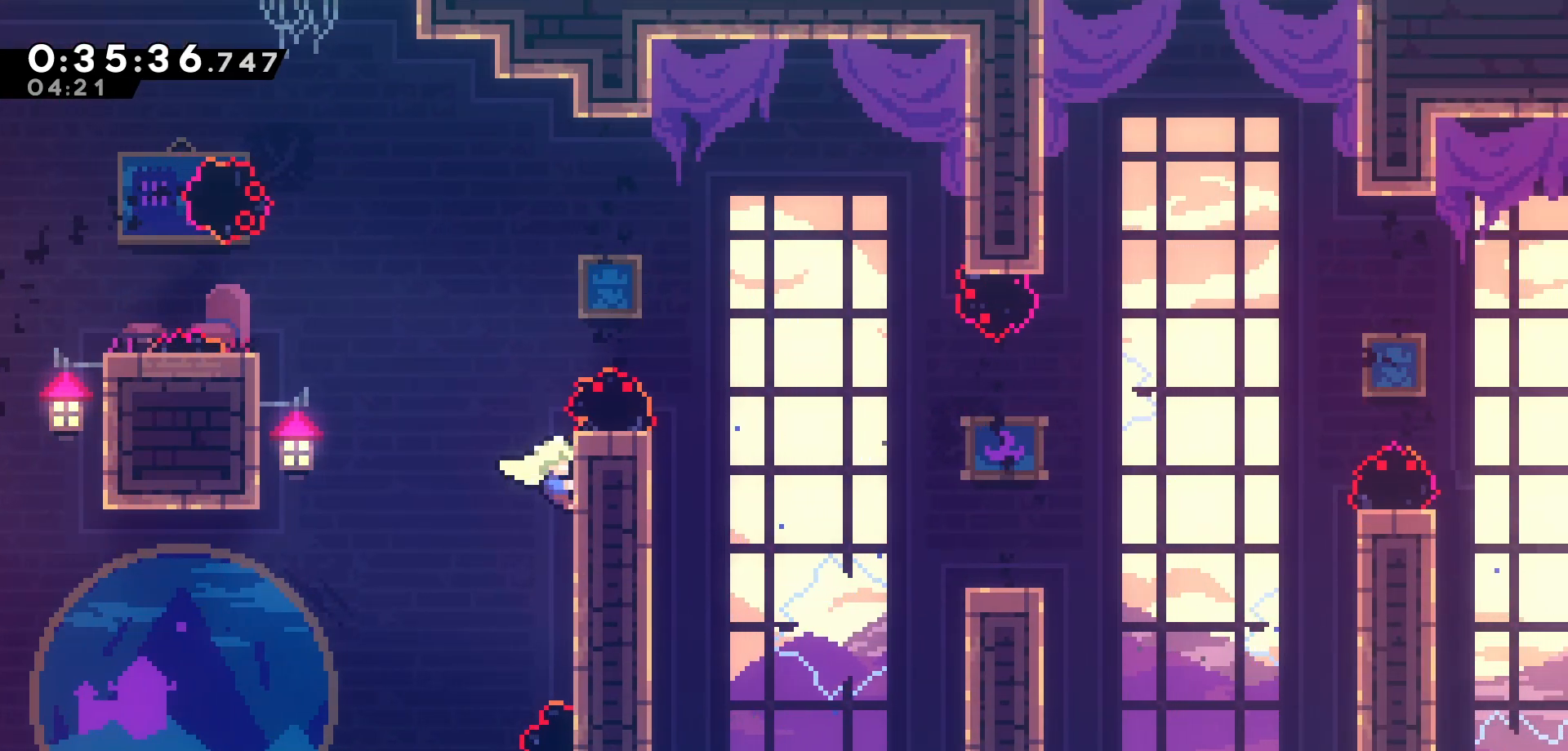
{"keys": ["jump", "right"], "events": [[33, "jump", "down"], [233, "right", "down"], [250, "grab", "up"], [250, "jump", "up"], [483, "jump", "down"]]}
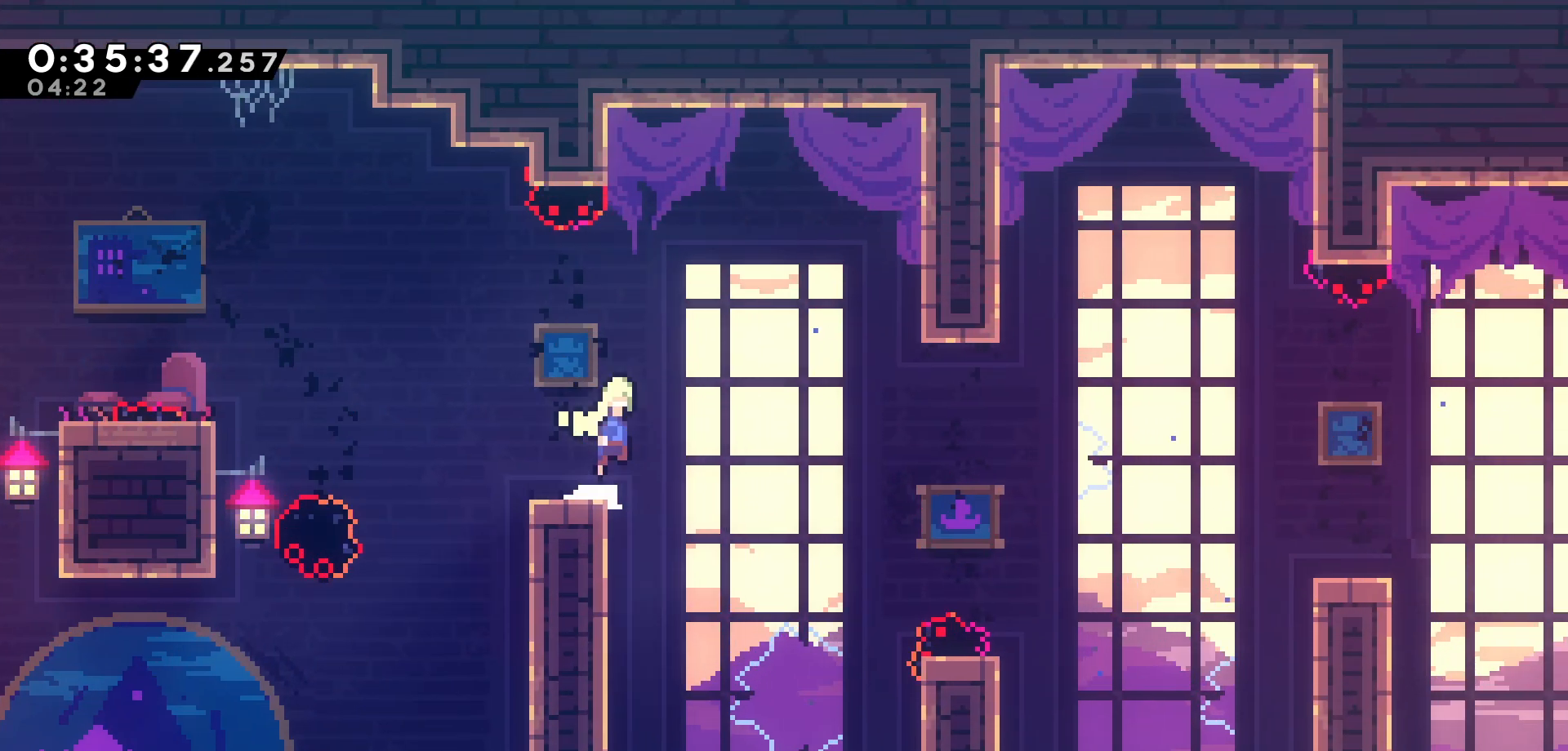
{"keys": ["right"], "events": [[33, "jump", "up"]]}
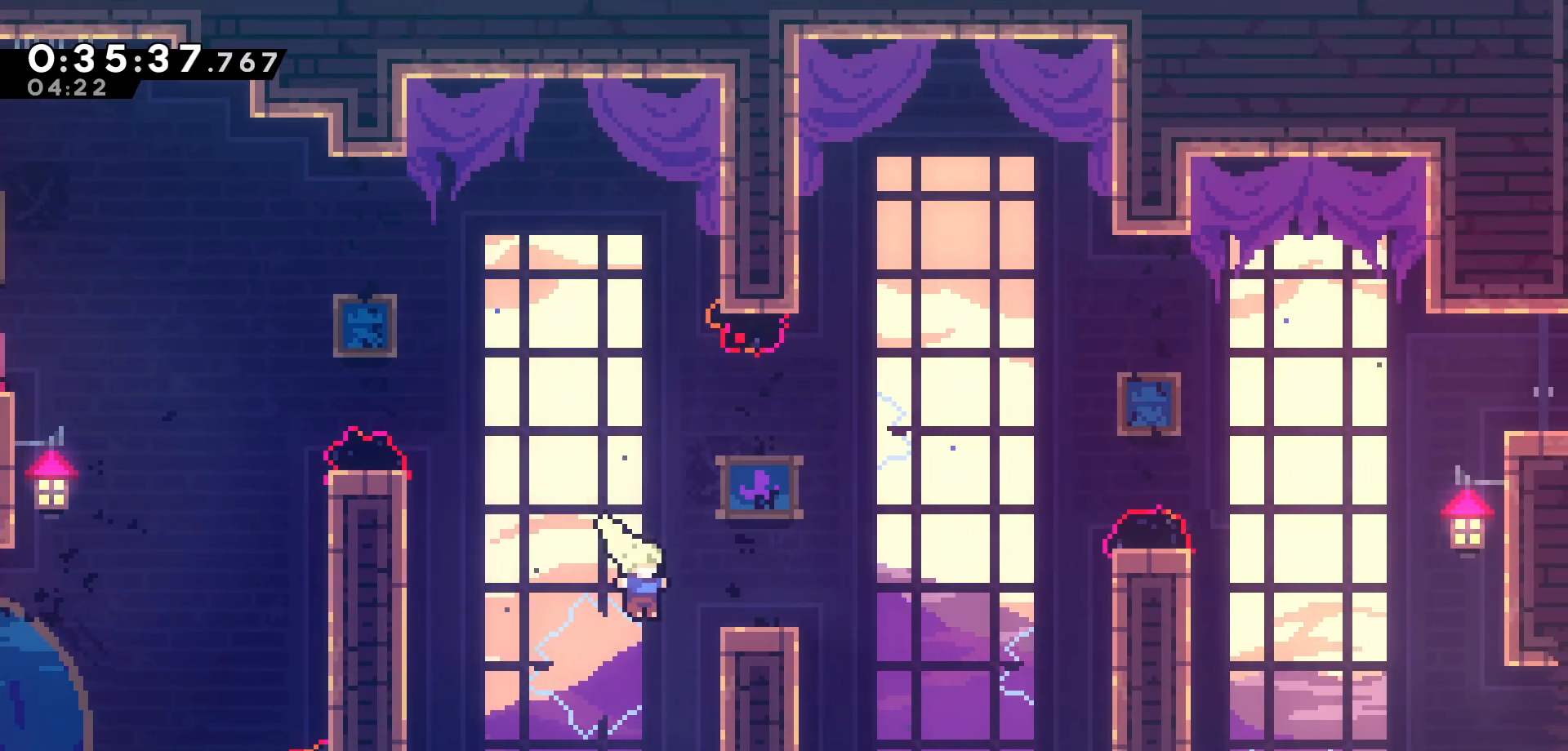
{"keys": ["grab"], "events": [[66, "grab", "down"], [283, "up", "down"], [300, "right", "up"], [333, "up", "up"]]}
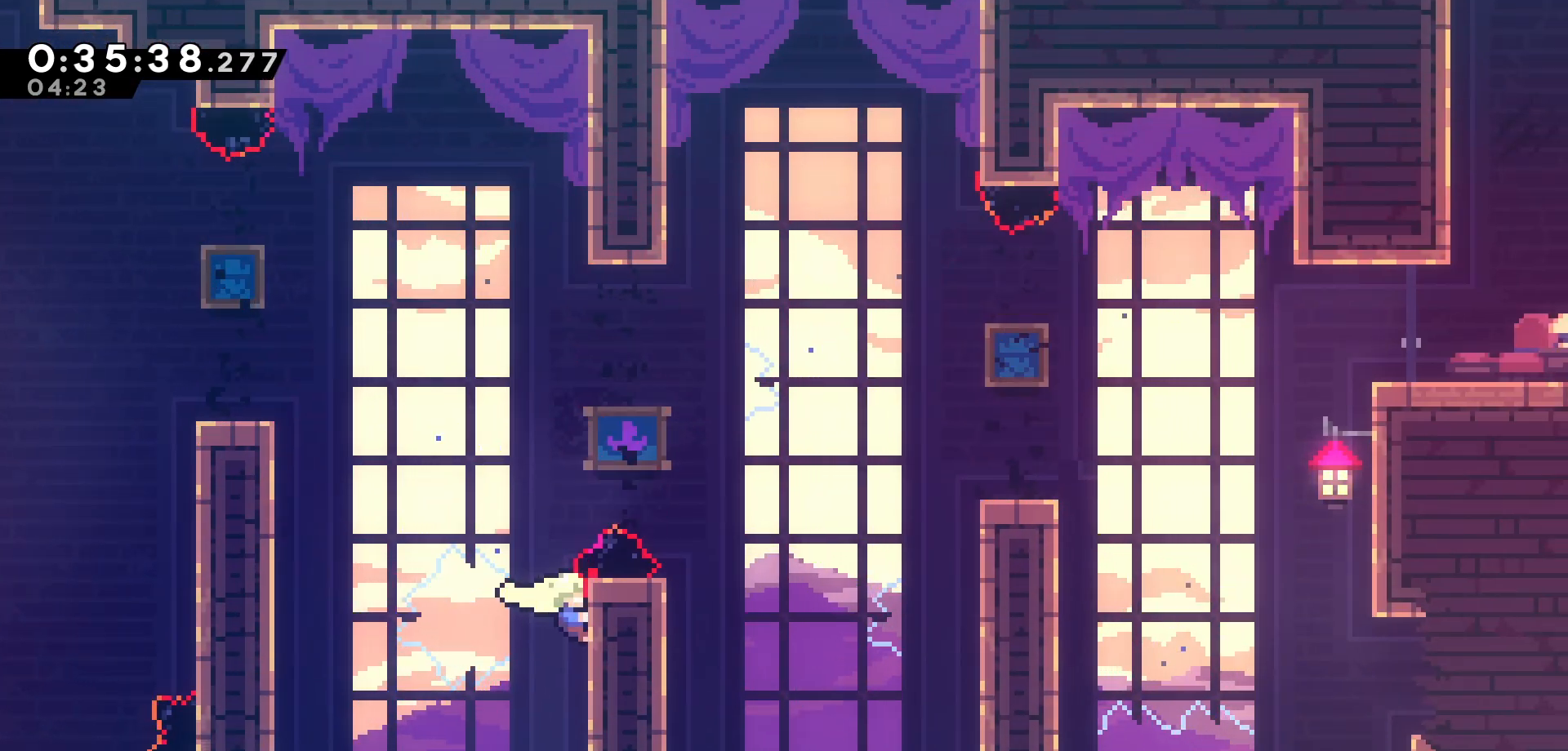
{"keys": ["grab", "jump", "right"], "events": [[366, "jump", "down"], [500, "right", "down"]]}
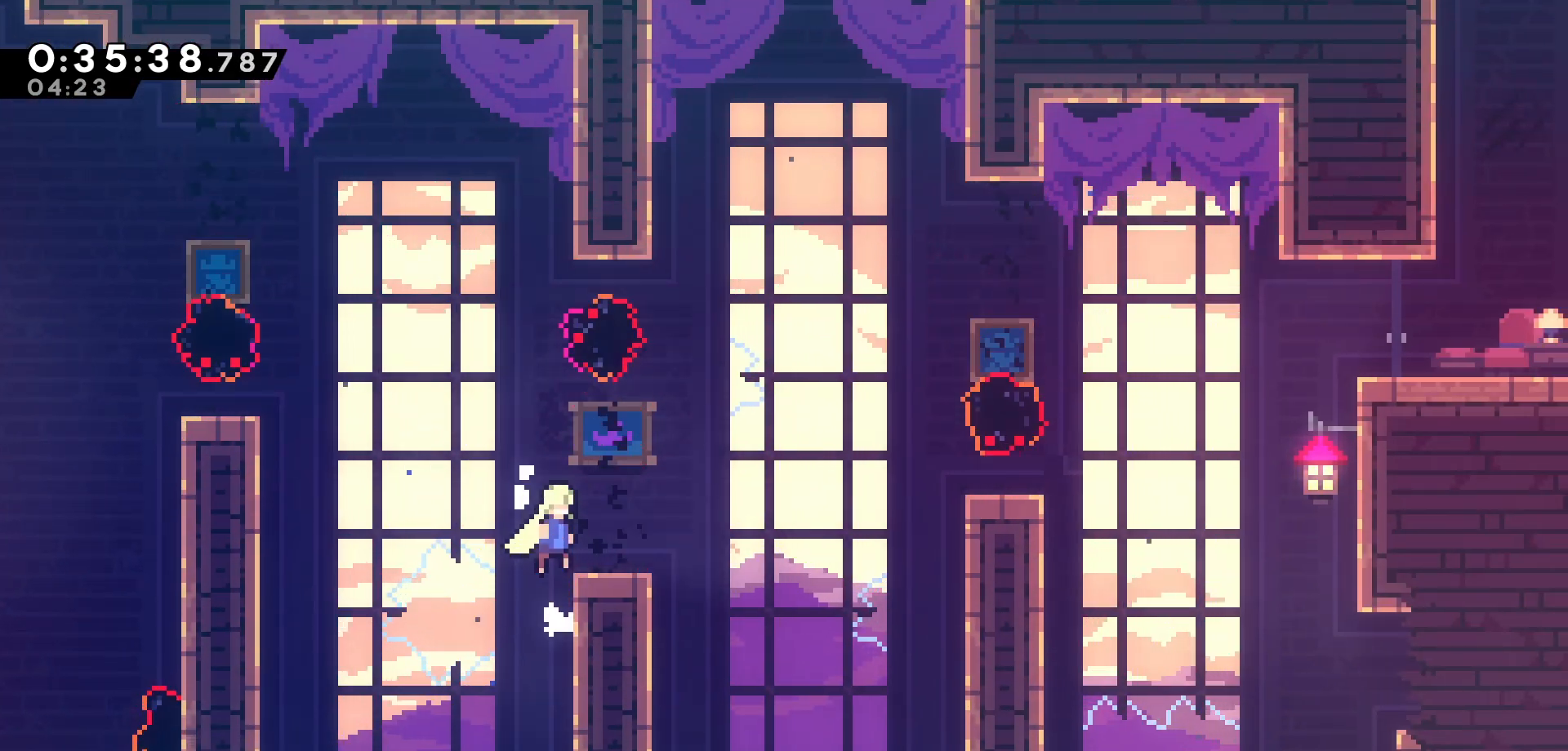
{"keys": ["right"], "events": [[16, "jump", "up"], [50, "grab", "up"], [233, "jump", "down"], [300, "jump", "up"]]}
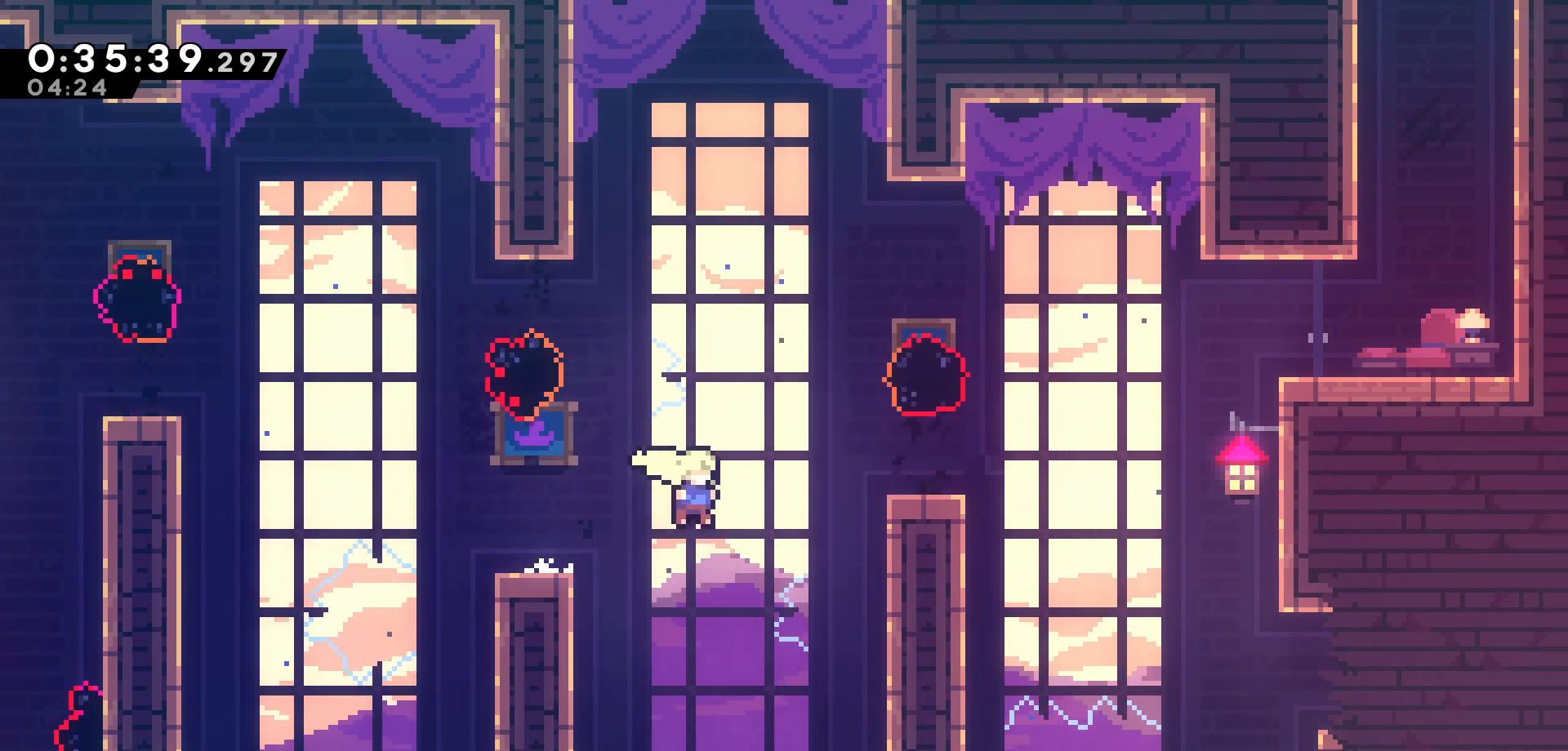
{"keys": ["grab", "up"], "events": [[83, "dash", "down"], [200, "grab", "down"], [233, "dash", "up"], [383, "right", "up"], [400, "up", "down"]]}
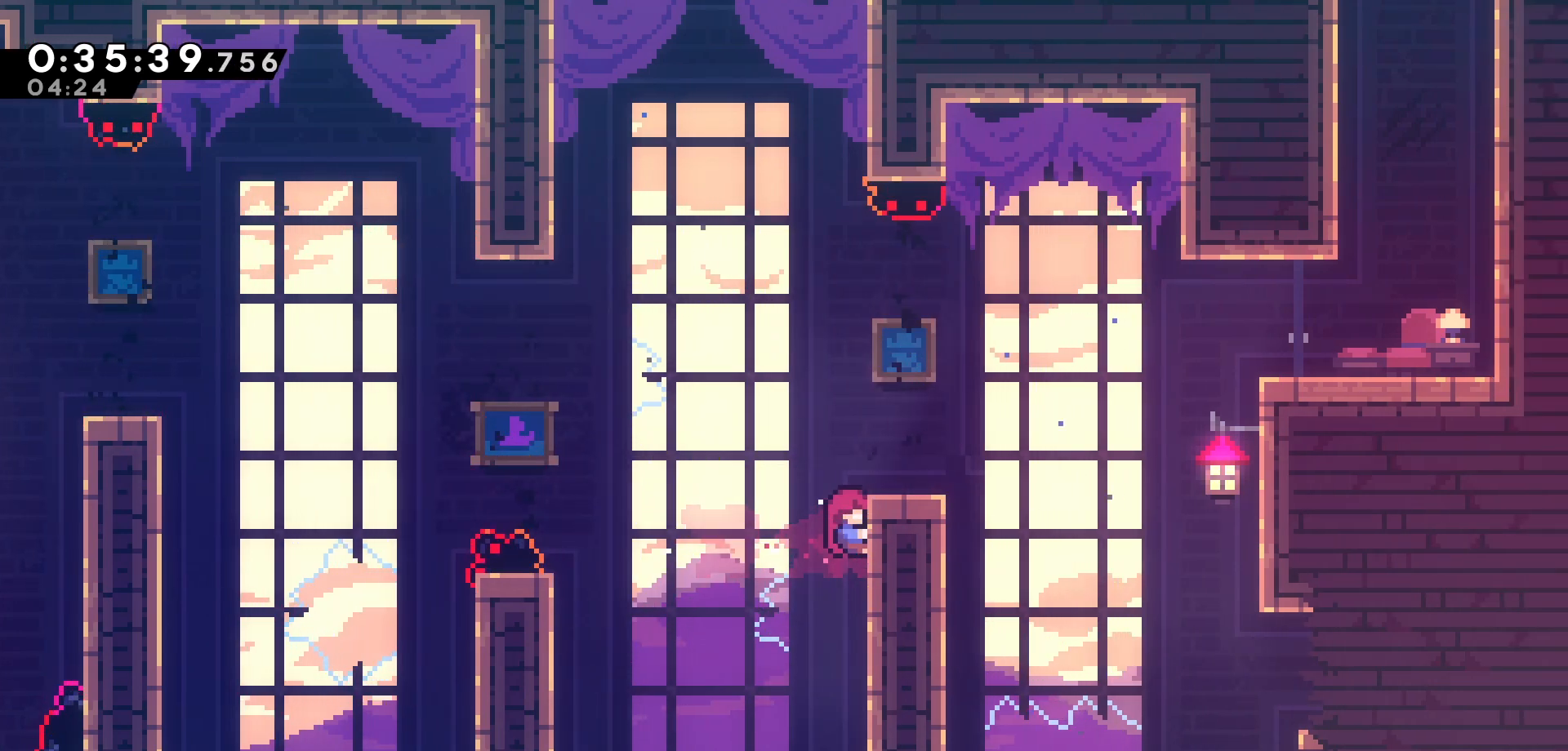
{"keys": ["grab"], "events": [[50, "up", "up"]]}
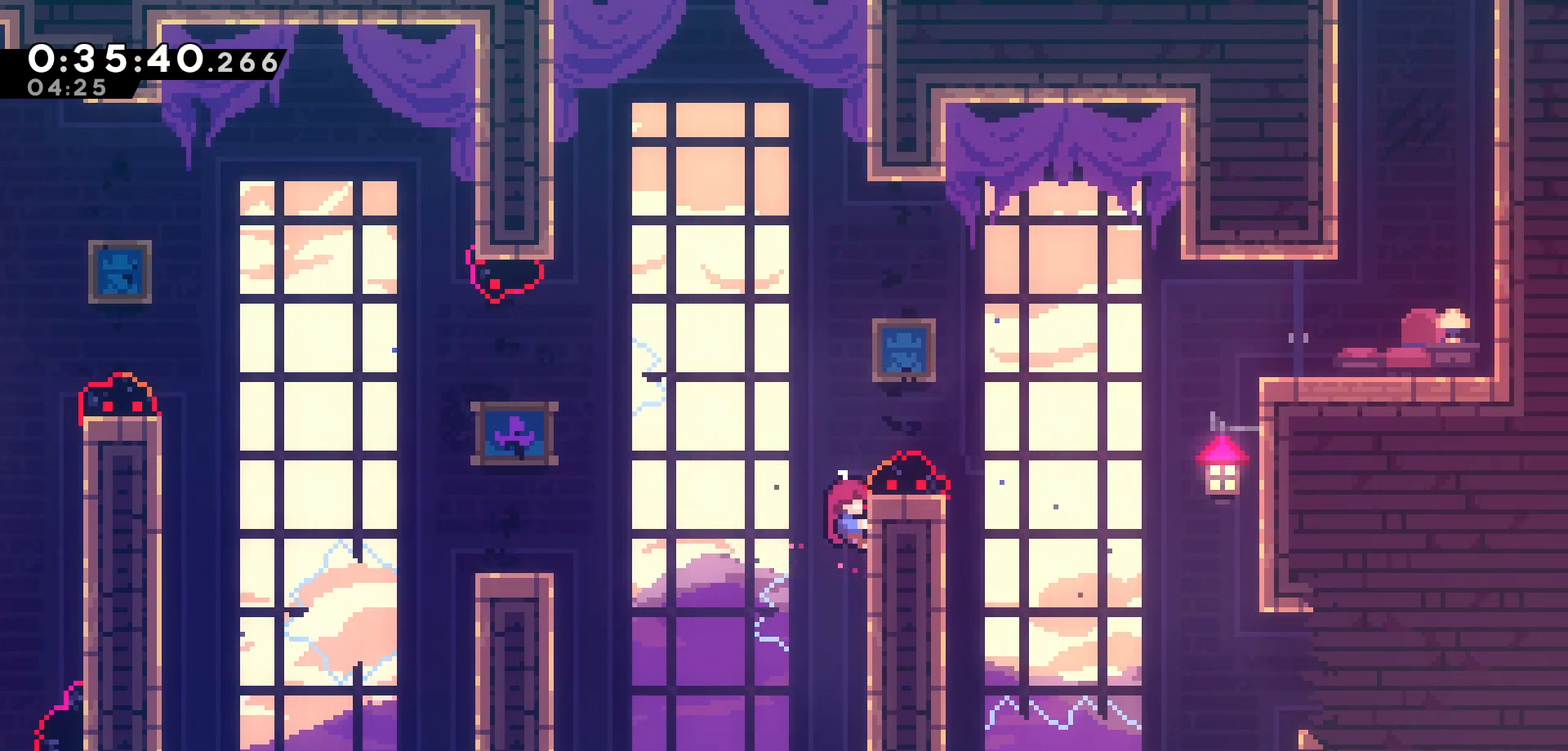
{"keys": ["right"], "events": [[216, "jump", "down"], [316, "jump", "up"], [333, "right", "down"], [366, "grab", "up"]]}
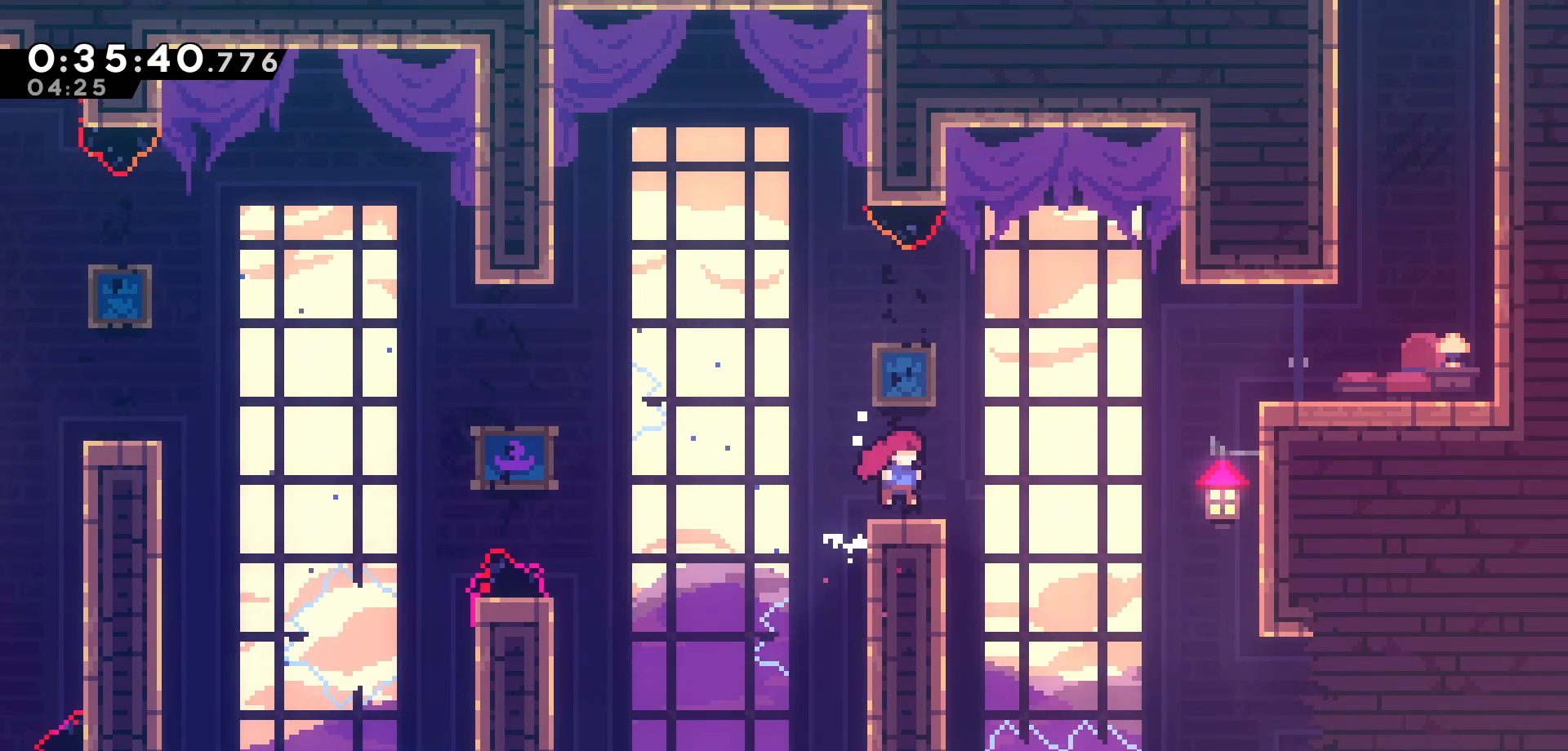
{"keys": ["grab", "right"], "events": [[83, "dash", "down"], [116, "jump", "down"], [183, "dash", "up"], [266, "grab", "down"], [500, "jump", "up"]]}
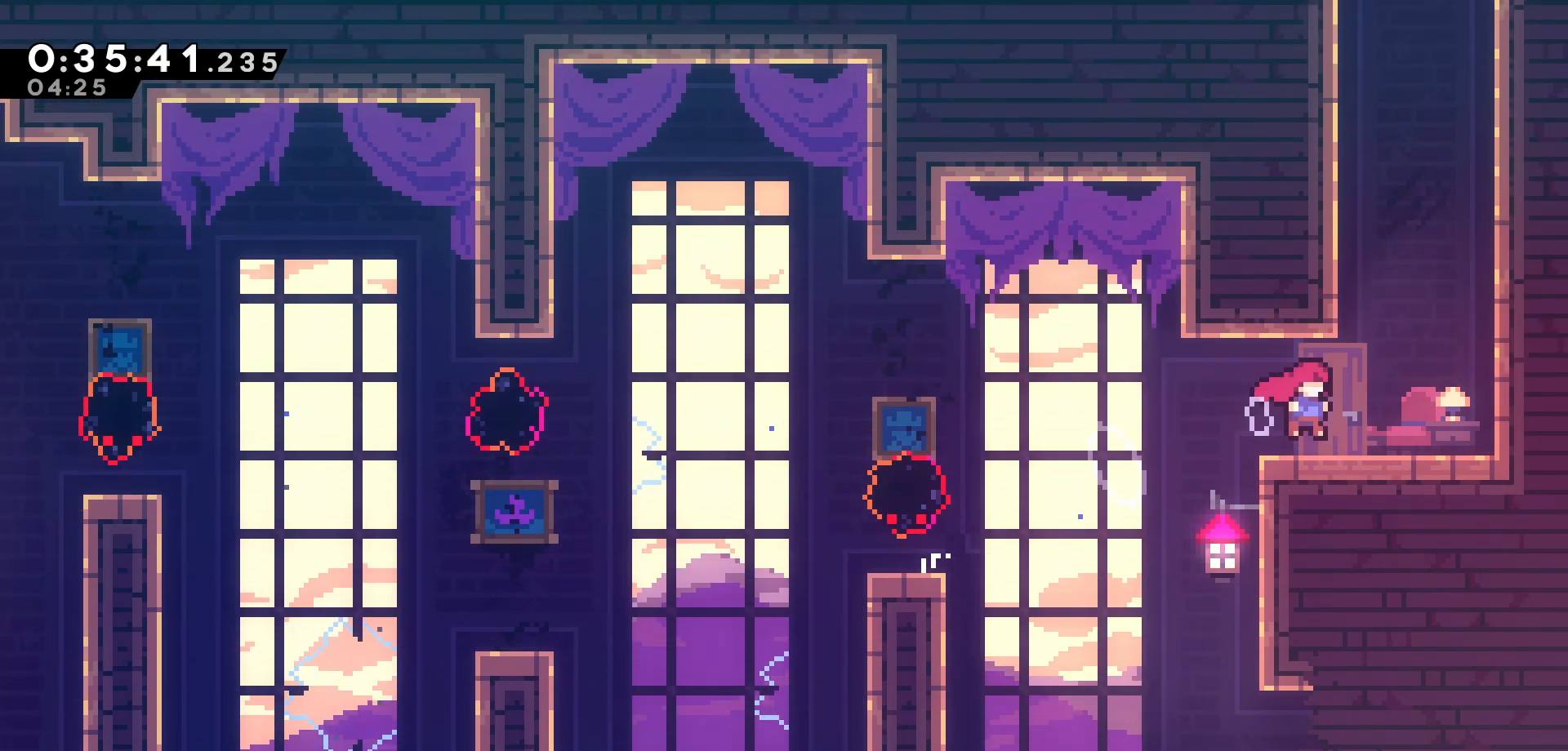
{"keys": ["jump", "left"], "events": [[33, "grab", "up"], [100, "jump", "down"], [266, "right", "up"], [283, "jump", "up"], [350, "jump", "down"], [383, "left", "down"]]}
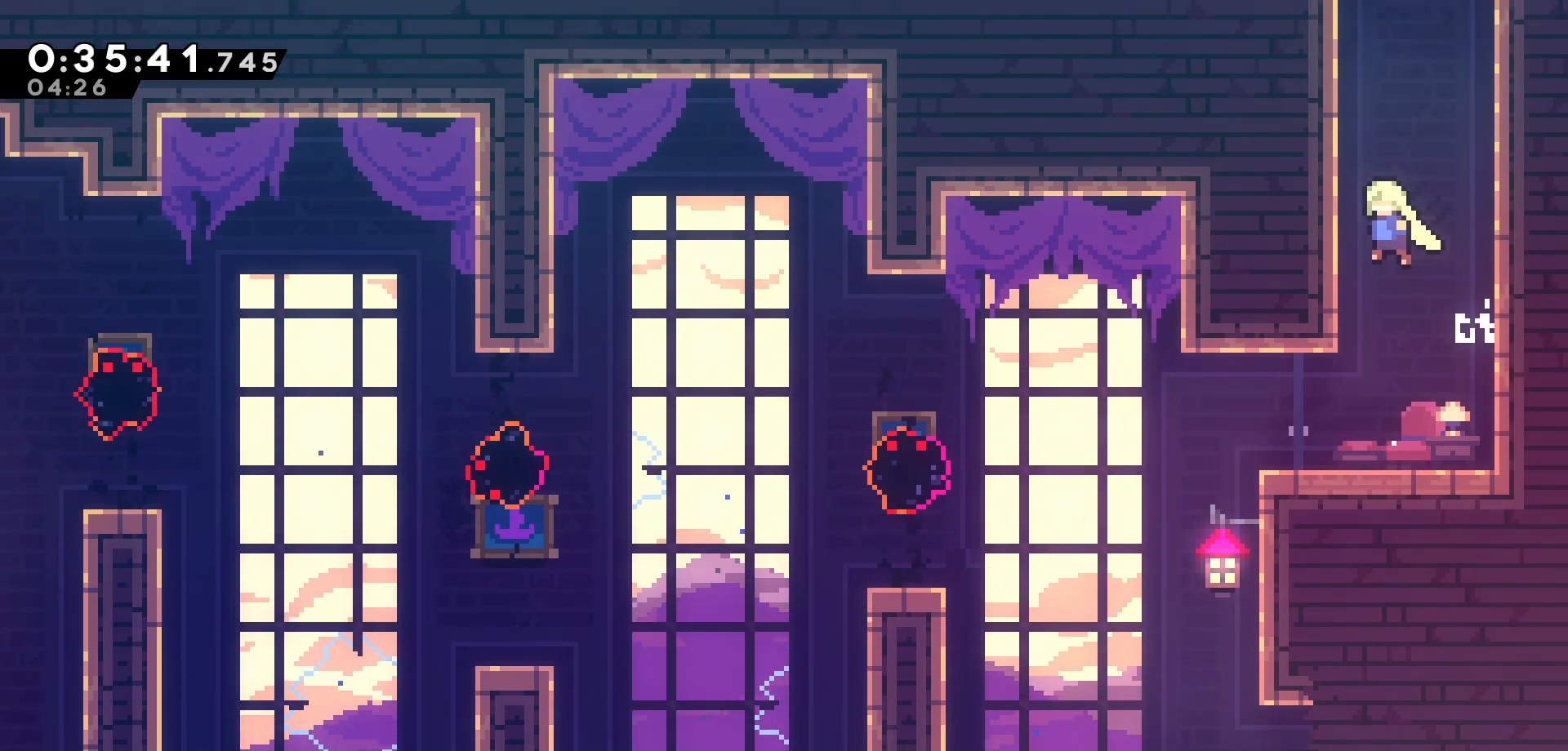
{"keys": ["jump"], "events": [[33, "jump", "up"], [83, "jump", "down"], [83, "right", "down"], [100, "left", "up"], [266, "jump", "up"], [300, "right", "up"], [316, "jump", "down"]]}
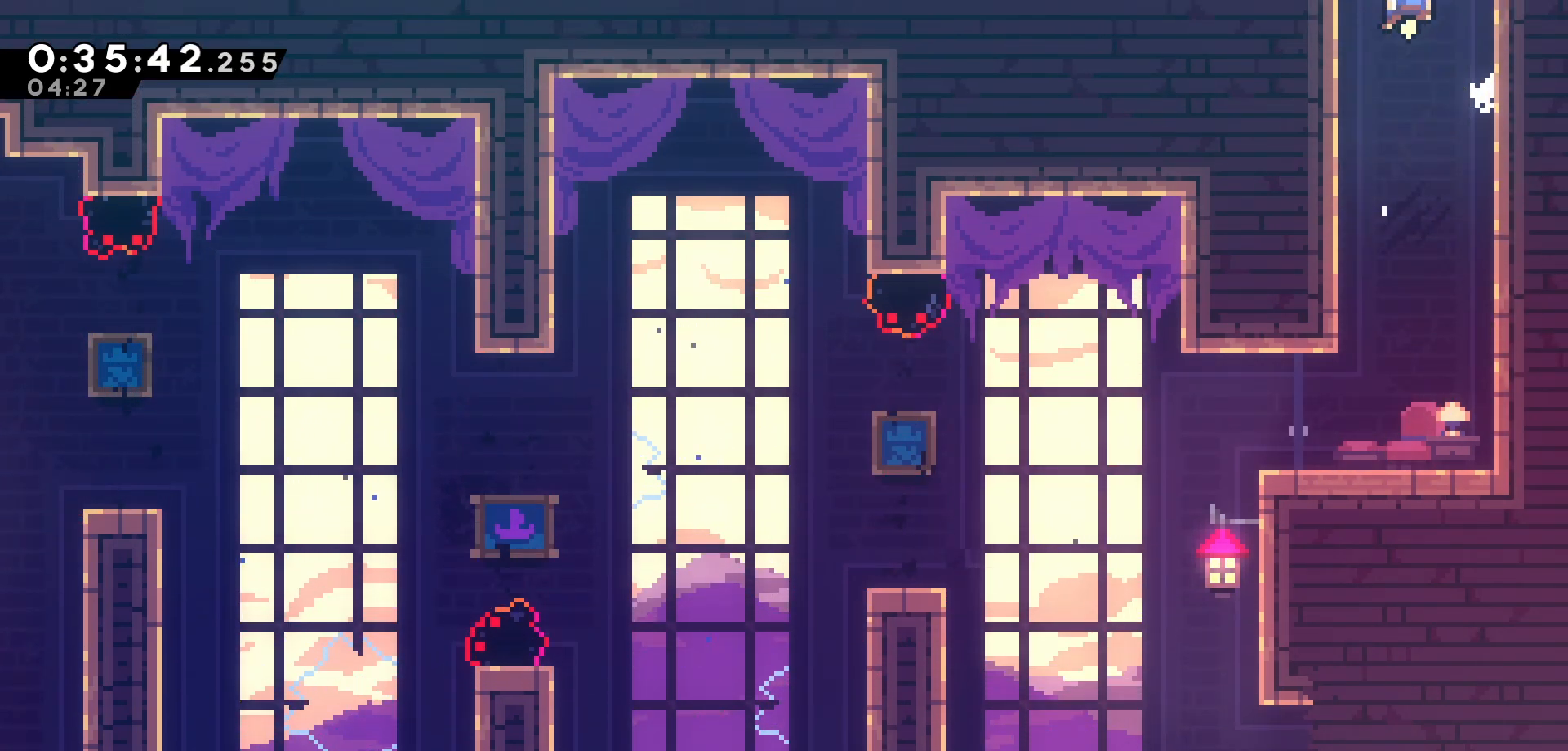
{"keys": [], "events": [[250, "jump", "up"]]}
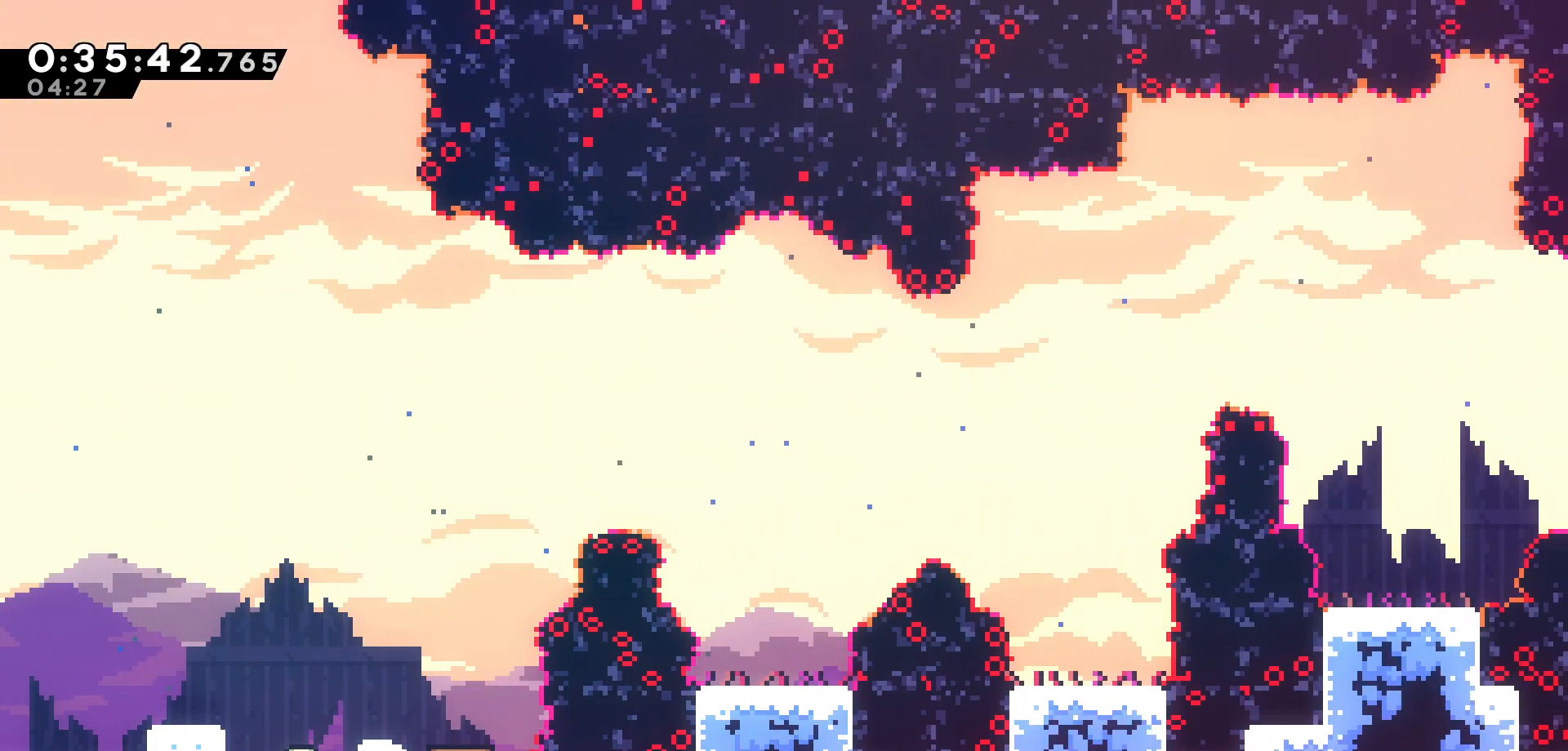
{"keys": ["right"], "events": [[316, "right", "down"]]}
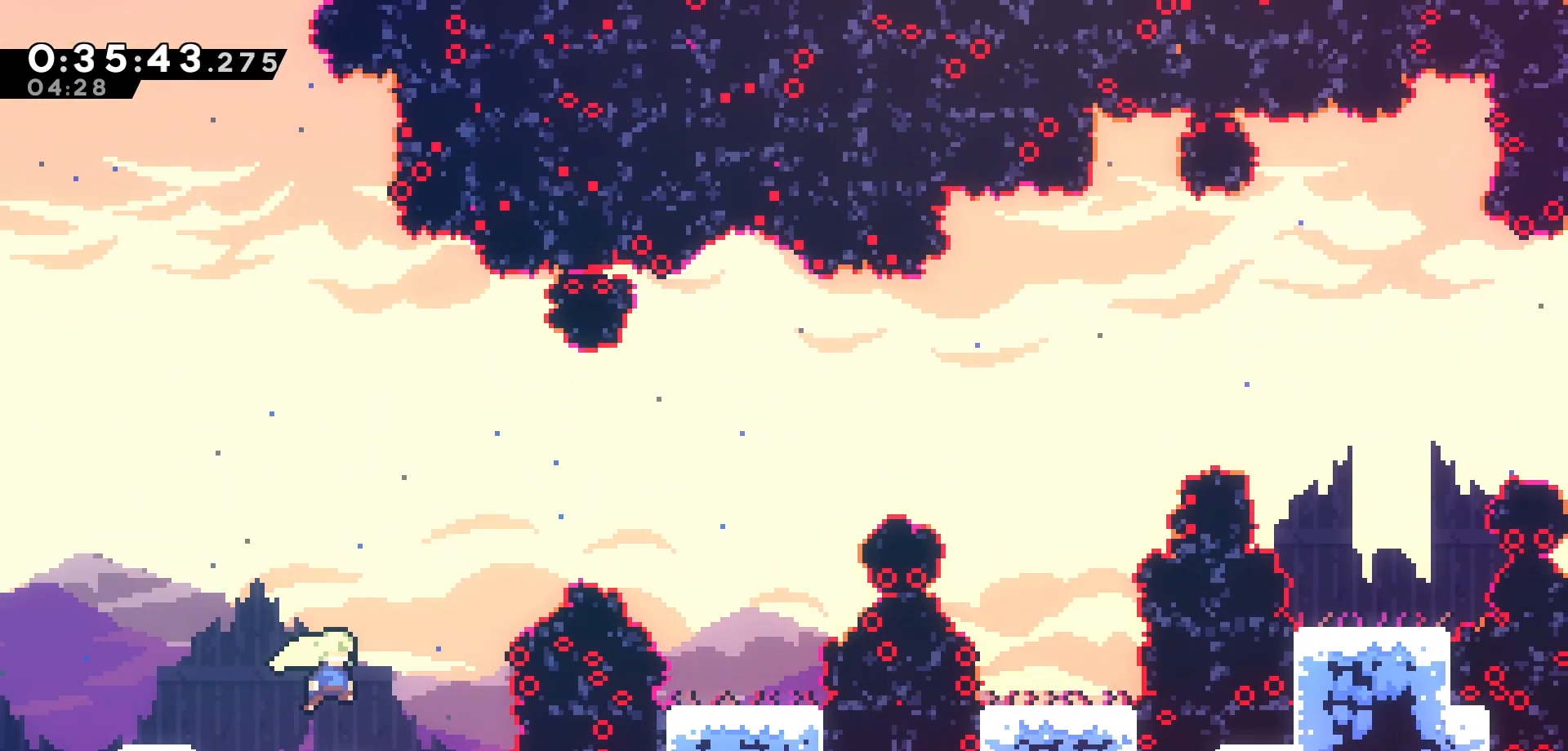
{"keys": ["dash", "down"], "events": [[133, "right", "up"], [283, "down", "down"], [383, "dash", "down"]]}
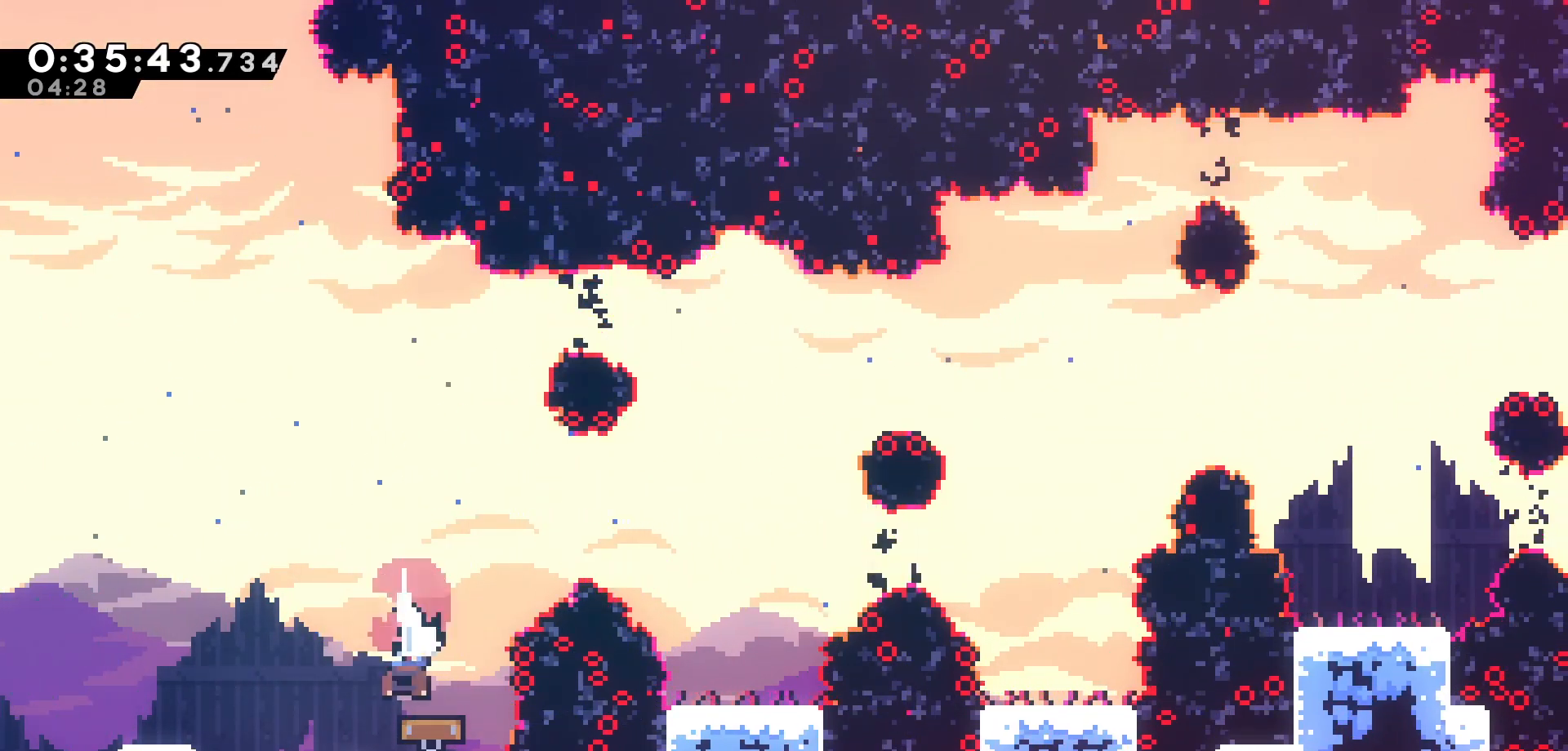
{"keys": [], "events": [[50, "dash", "up"], [250, "down", "up"], [266, "left", "down"], [500, "left", "up"]]}
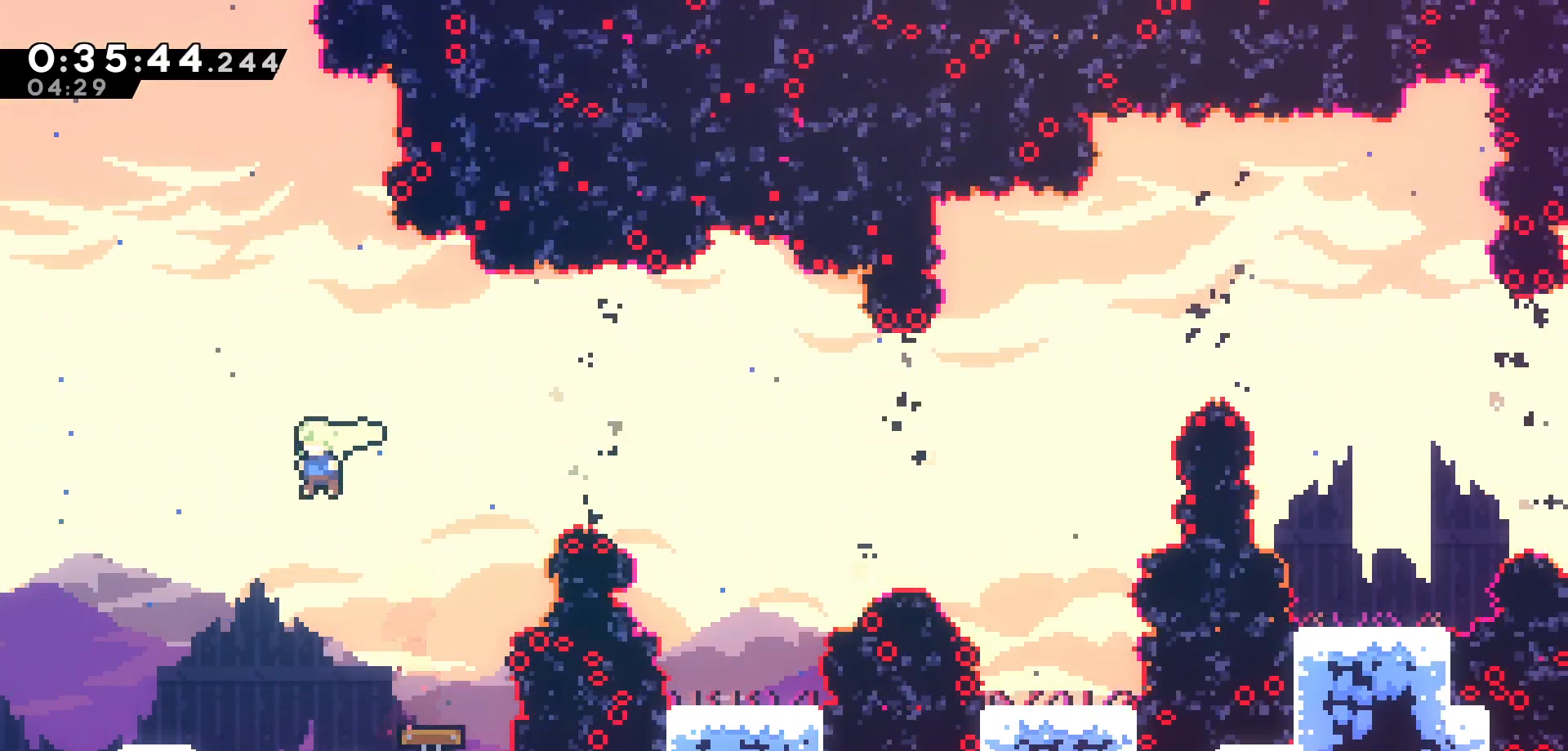
{"keys": [], "events": []}
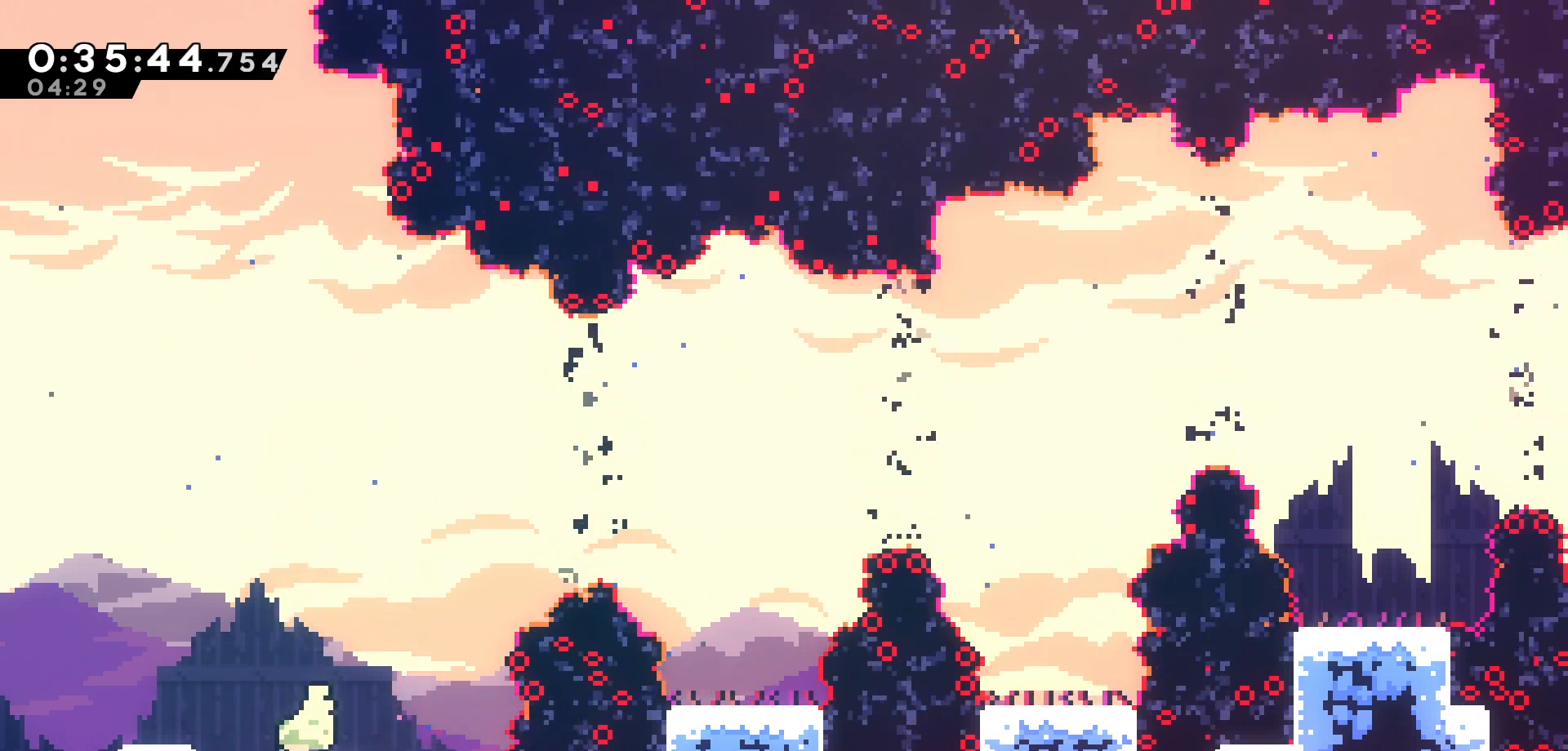
{"keys": [], "events": [[133, "jump", "down"], [166, "right", "down"], [250, "jump", "up"], [433, "right", "up"]]}
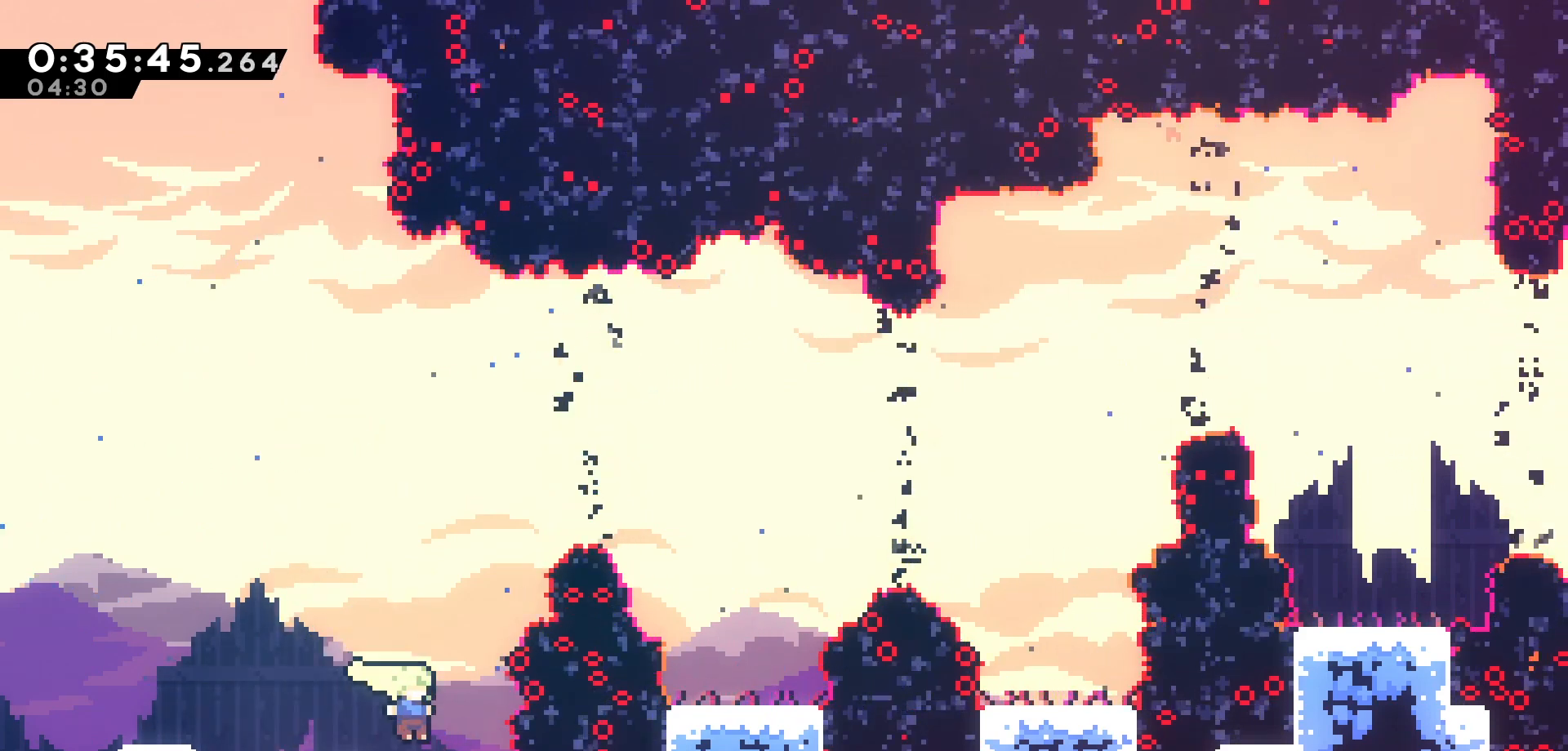
{"keys": ["right"], "events": [[333, "right", "down"], [366, "dash", "down"], [500, "dash", "up"]]}
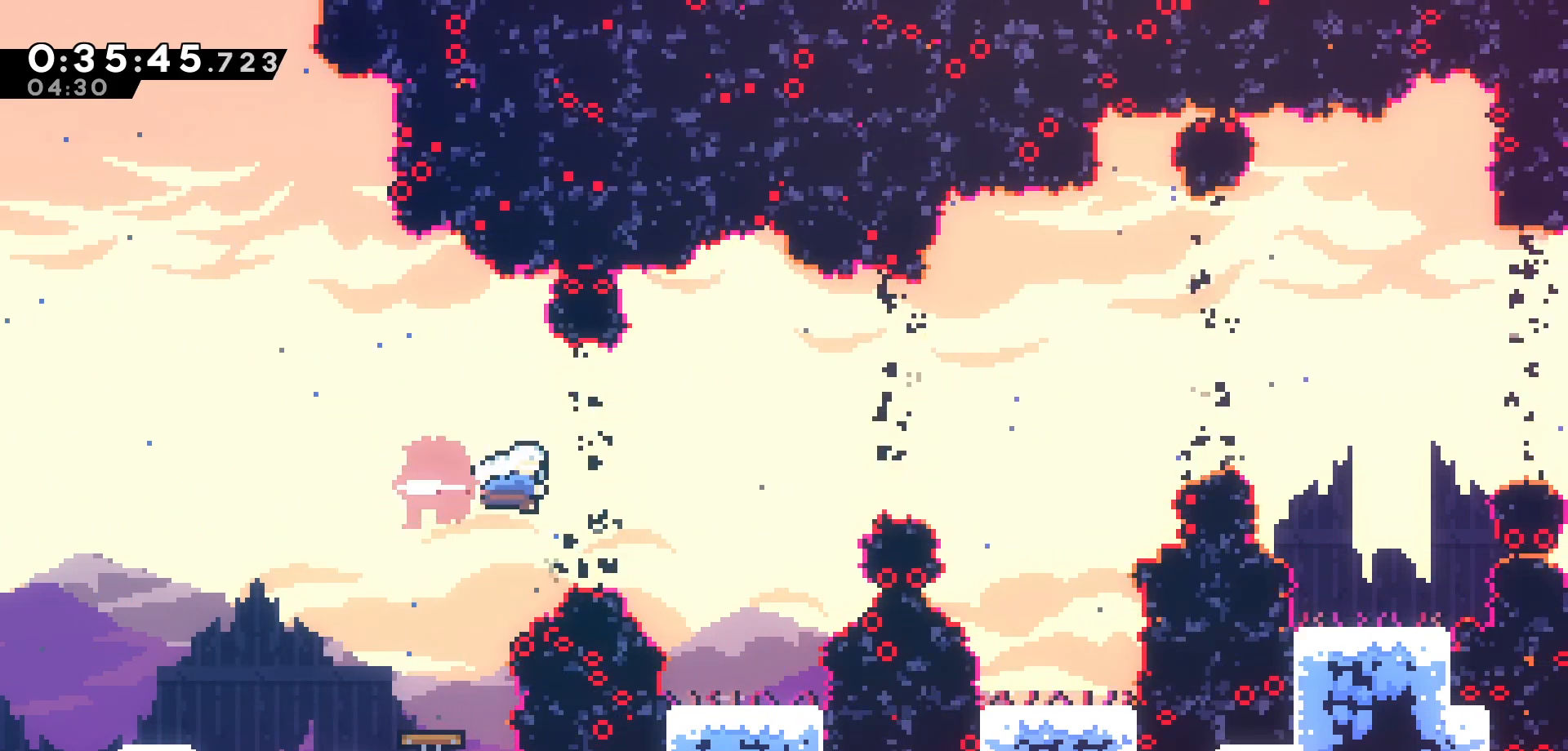
{"keys": [], "events": [[150, "right", "up"], [383, "right", "down"], [450, "right", "up"]]}
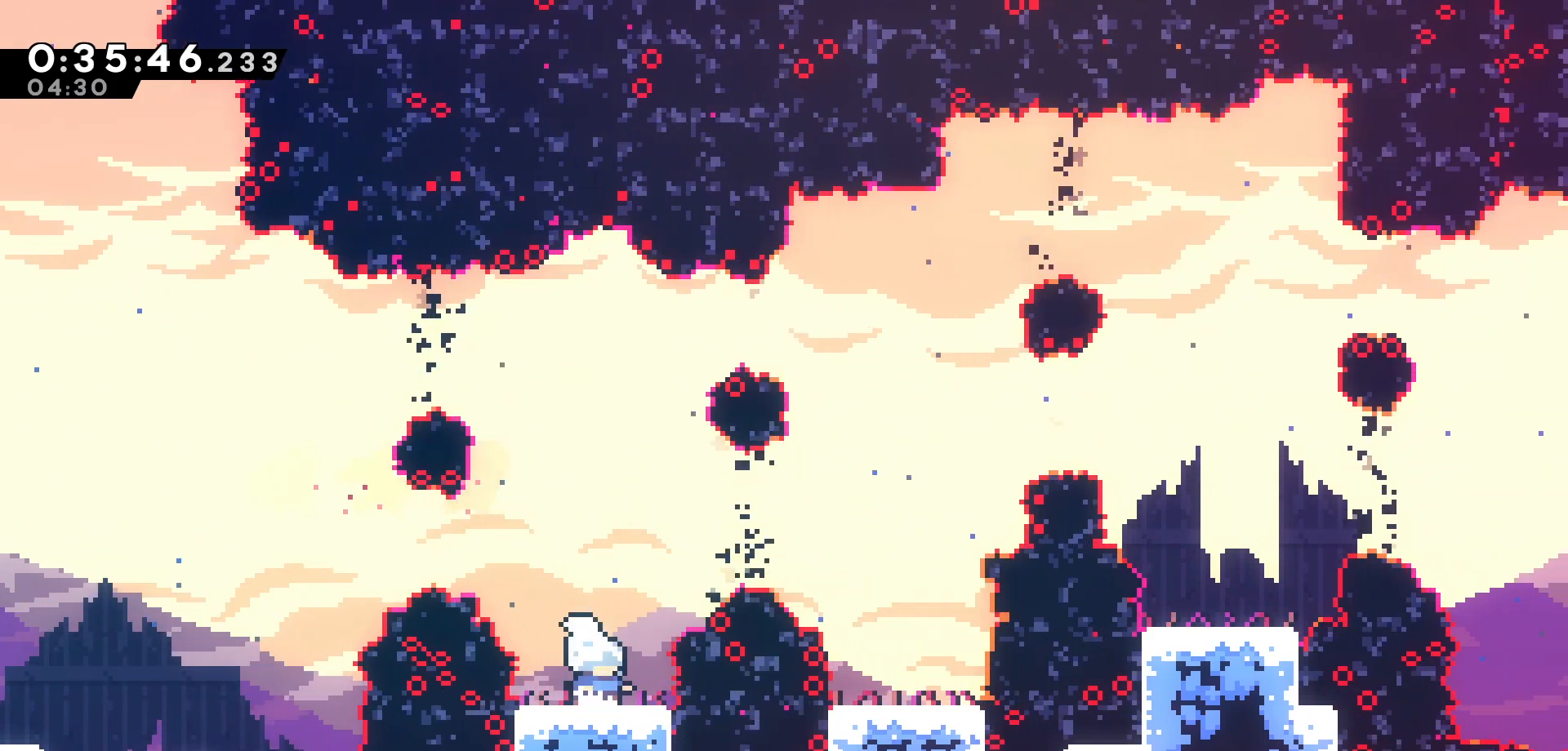
{"keys": [], "events": [[200, "right", "down"], [233, "right", "up"]]}
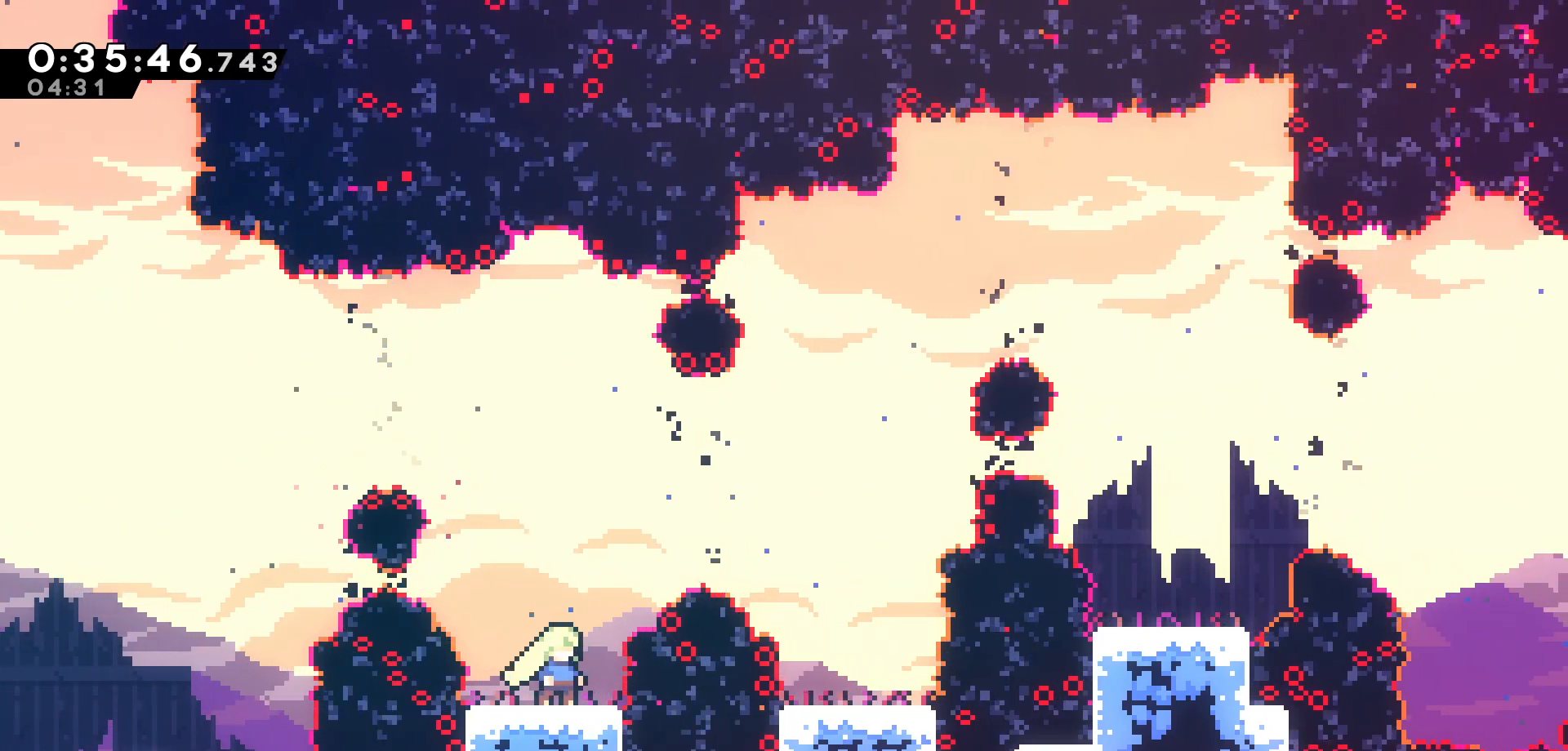
{"keys": ["jump"], "events": [[483, "jump", "down"]]}
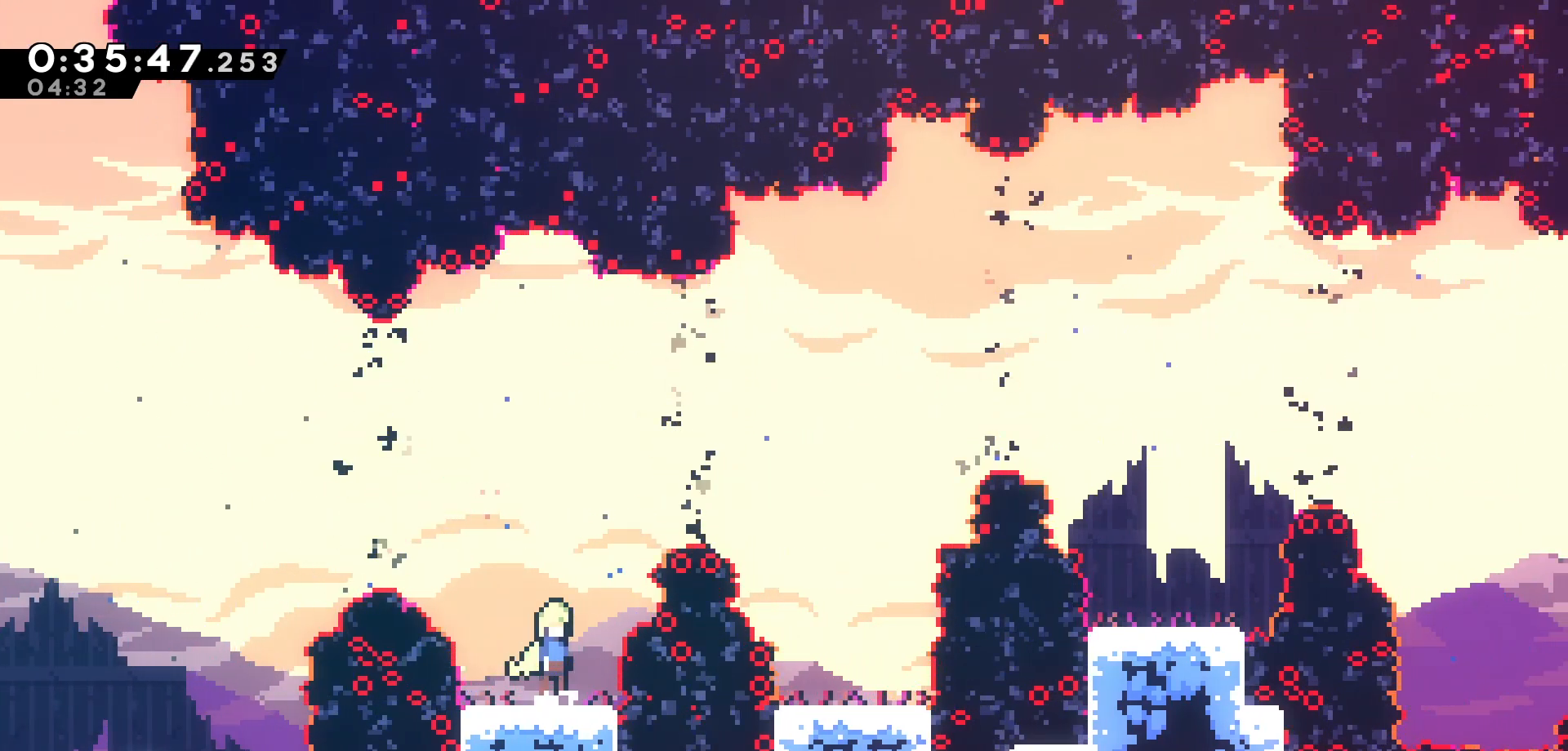
{"keys": ["right"], "events": [[283, "jump", "up"], [283, "right", "down"], [333, "dash", "down"], [483, "dash", "up"]]}
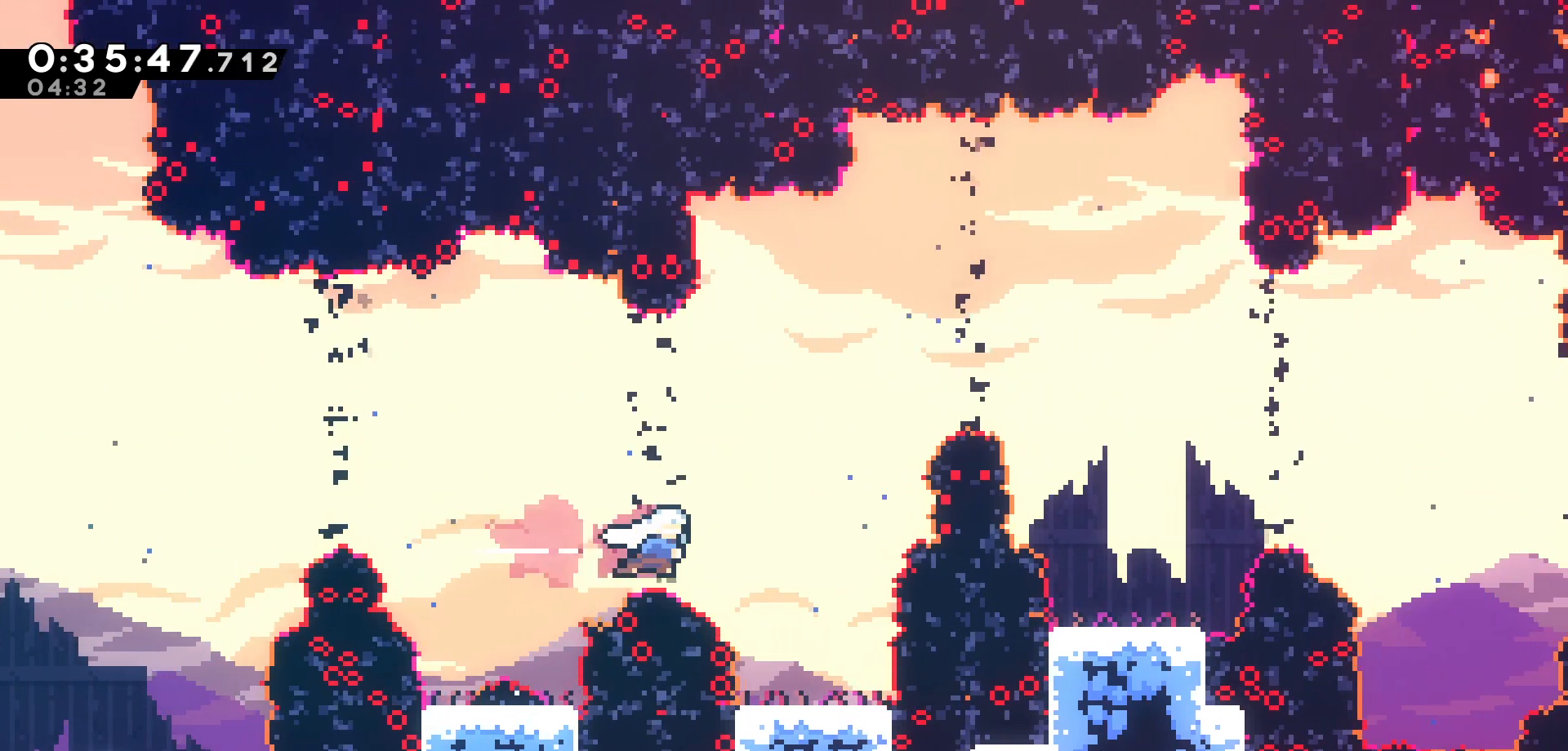
{"keys": [], "events": [[133, "right", "up"]]}